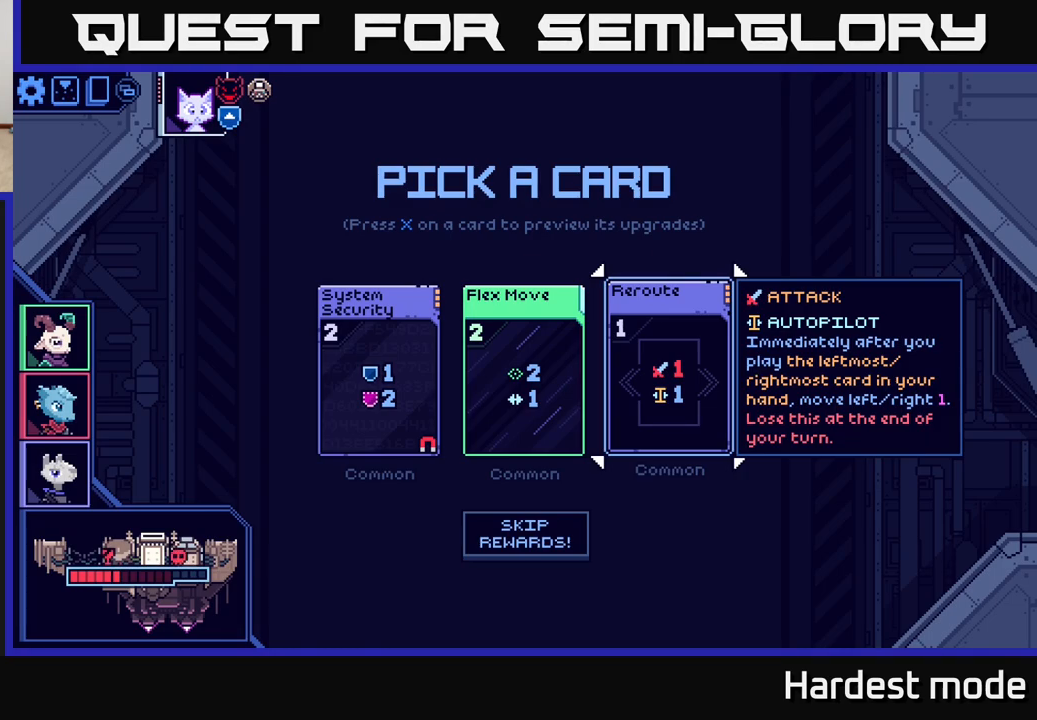
Gameplay with a controller (Xbox layout); each line is a JSON object with the inputs held at the frame after it. "events" lists button and stick changes between this image and that frame as [ms after this image, input, new state], when the widget could be followed in between.
{"buttons": [], "left_stick": "right", "right_stick": "center", "events": [[117, "left_stick", "left"], [300, "left_stick", "center"], [417, "left_stick", "right"]]}
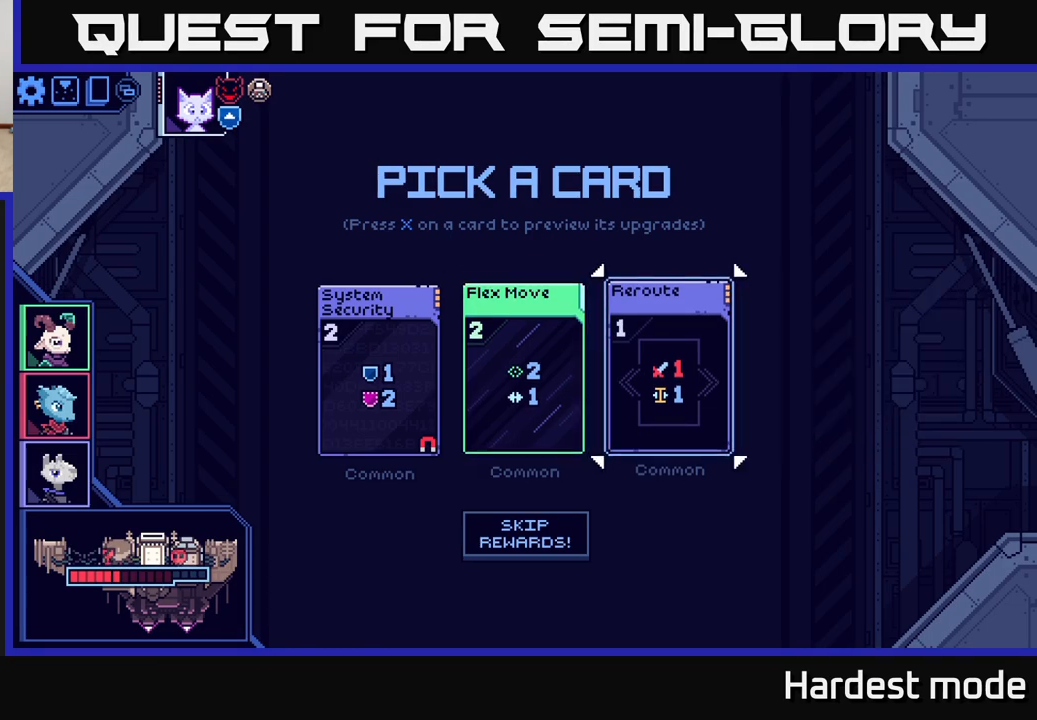
{"buttons": [], "left_stick": "center", "right_stick": "center", "events": [[133, "left_stick", "center"], [317, "A", "down"], [450, "A", "up"]]}
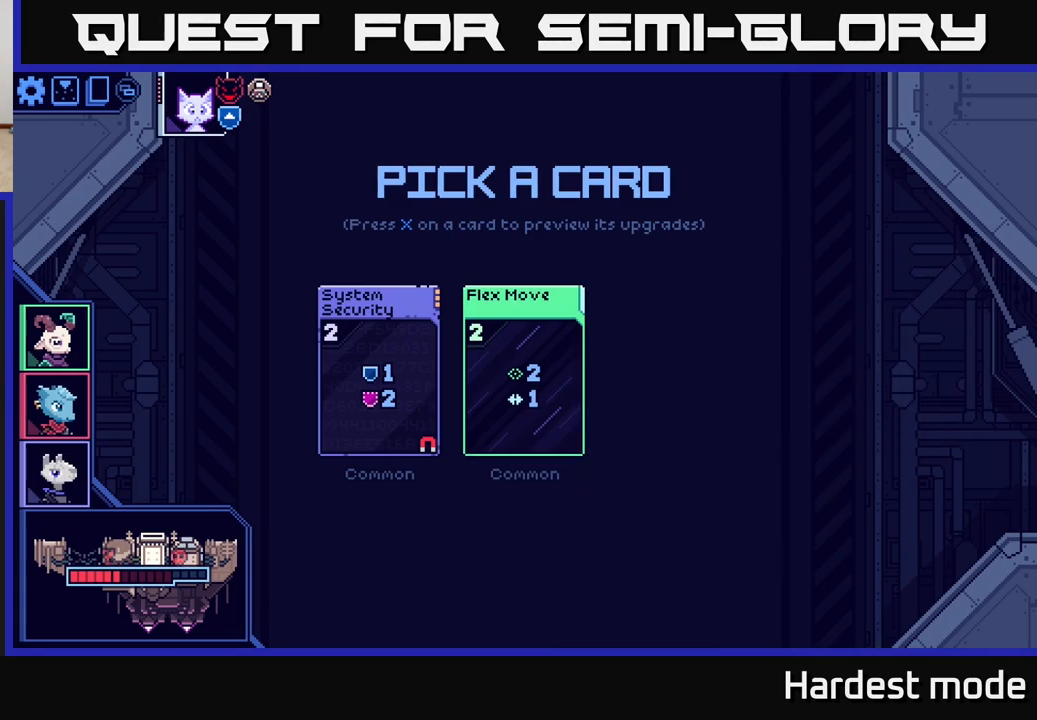
{"buttons": [], "left_stick": "center", "right_stick": "center", "events": []}
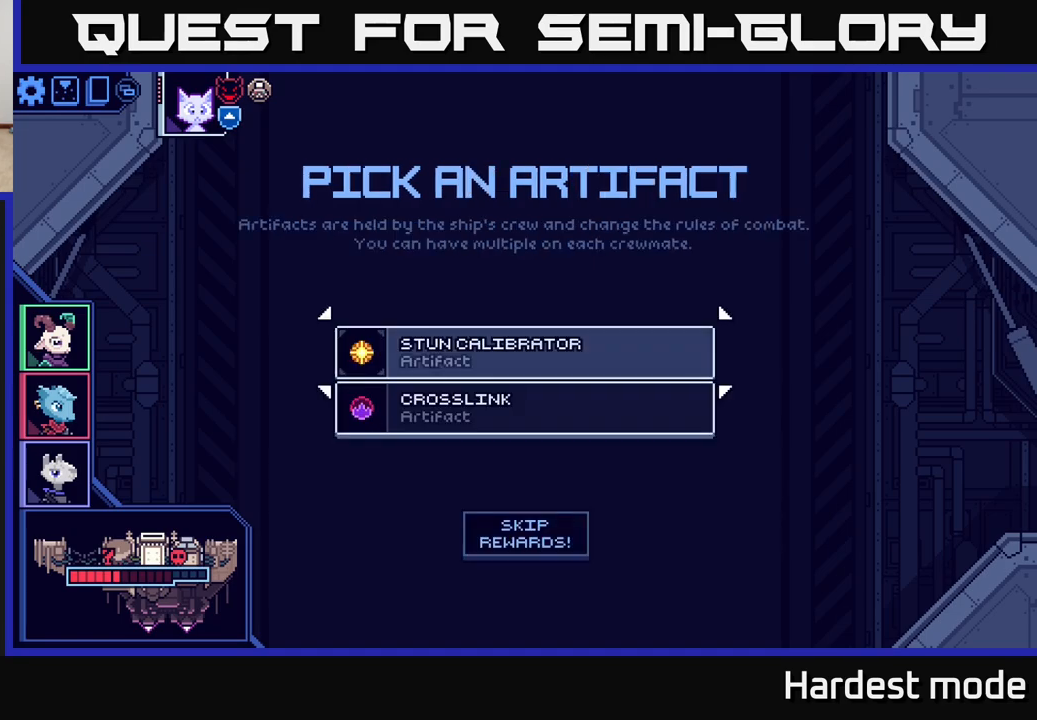
{"buttons": [], "left_stick": "center", "right_stick": "center", "events": []}
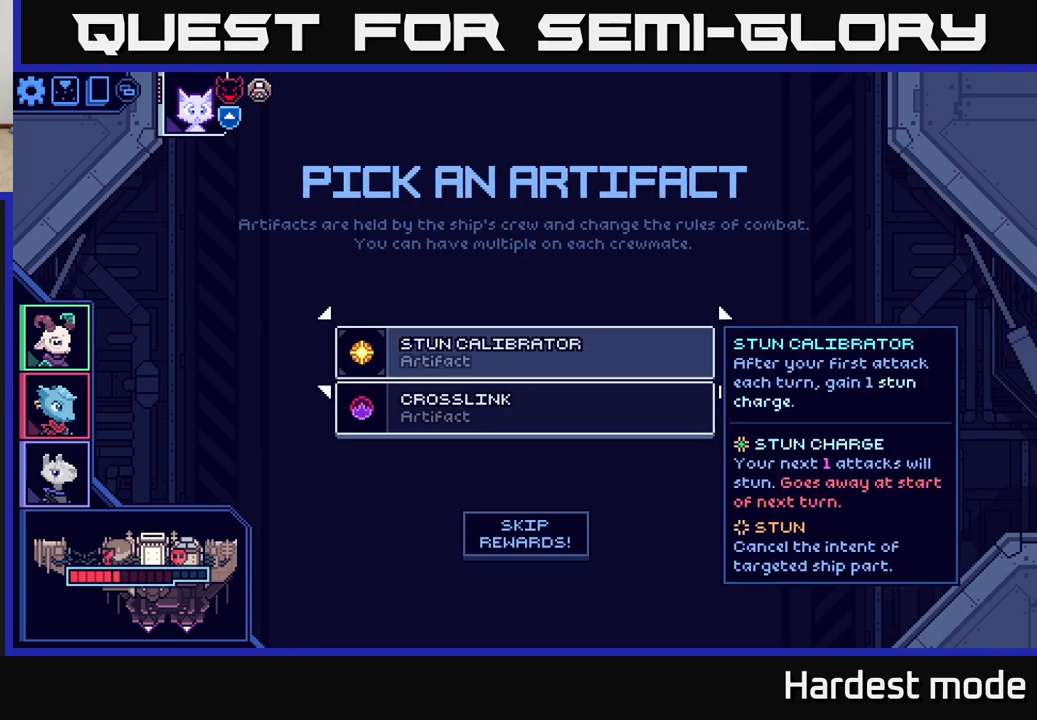
{"buttons": [], "left_stick": "down", "right_stick": "center", "events": [[333, "left_stick", "down"]]}
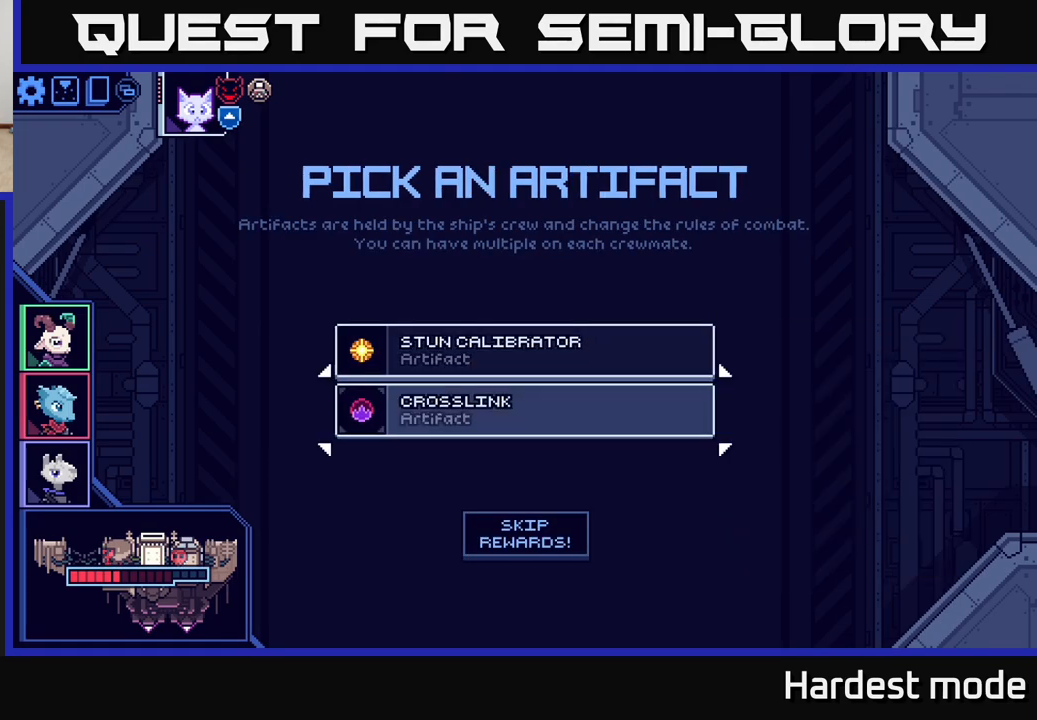
{"buttons": [], "left_stick": "center", "right_stick": "center", "events": [[50, "left_stick", "center"], [117, "left_stick", "up"], [317, "left_stick", "center"]]}
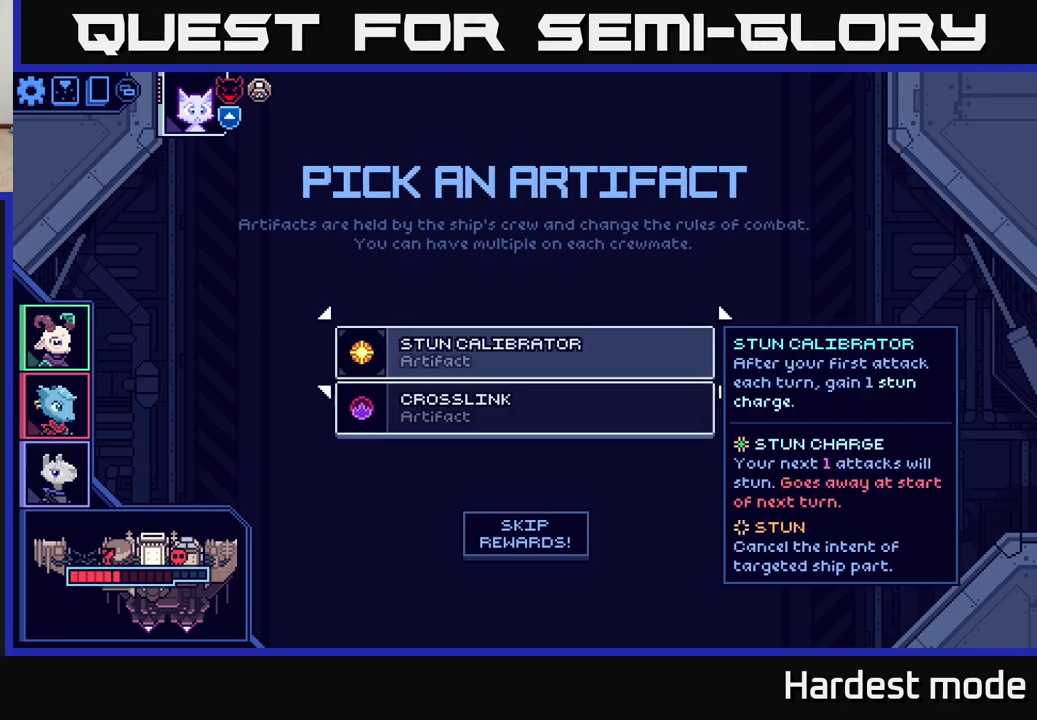
{"buttons": [], "left_stick": "center", "right_stick": "center", "events": []}
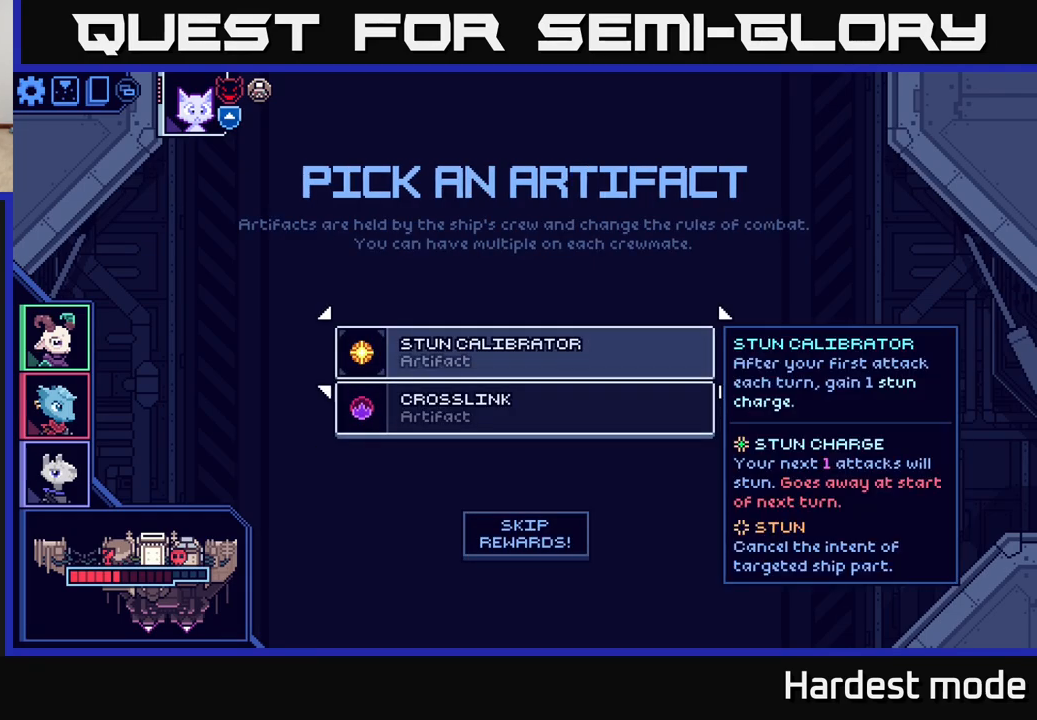
{"buttons": [], "left_stick": "down", "right_stick": "center", "events": [[350, "left_stick", "down"]]}
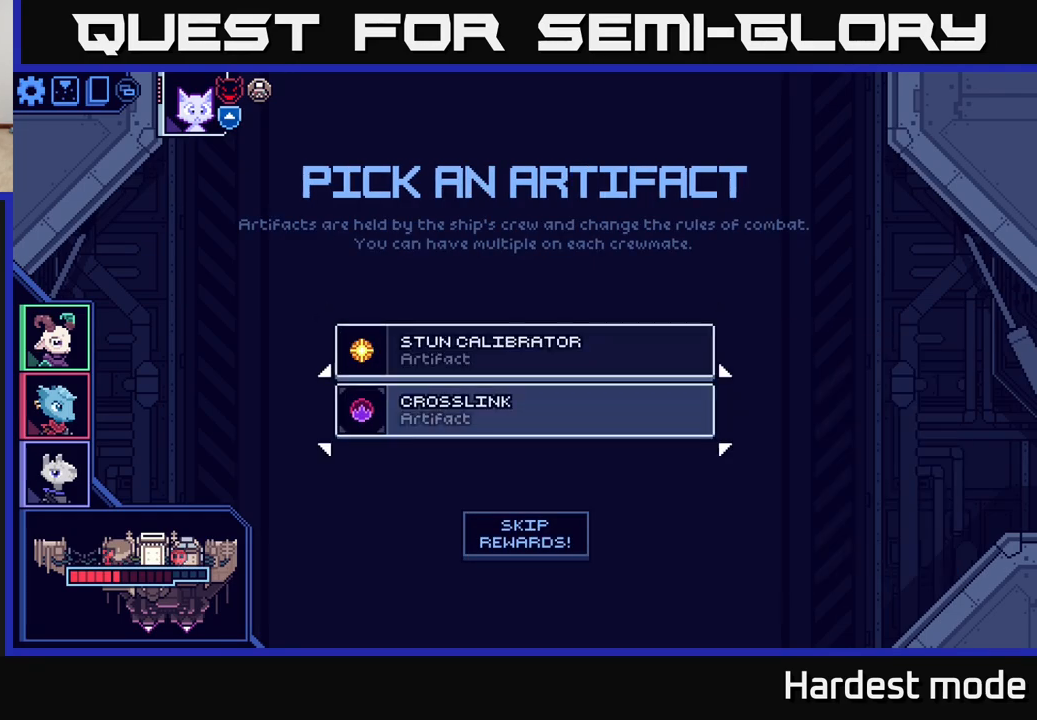
{"buttons": [], "left_stick": "center", "right_stick": "center", "events": [[50, "left_stick", "center"]]}
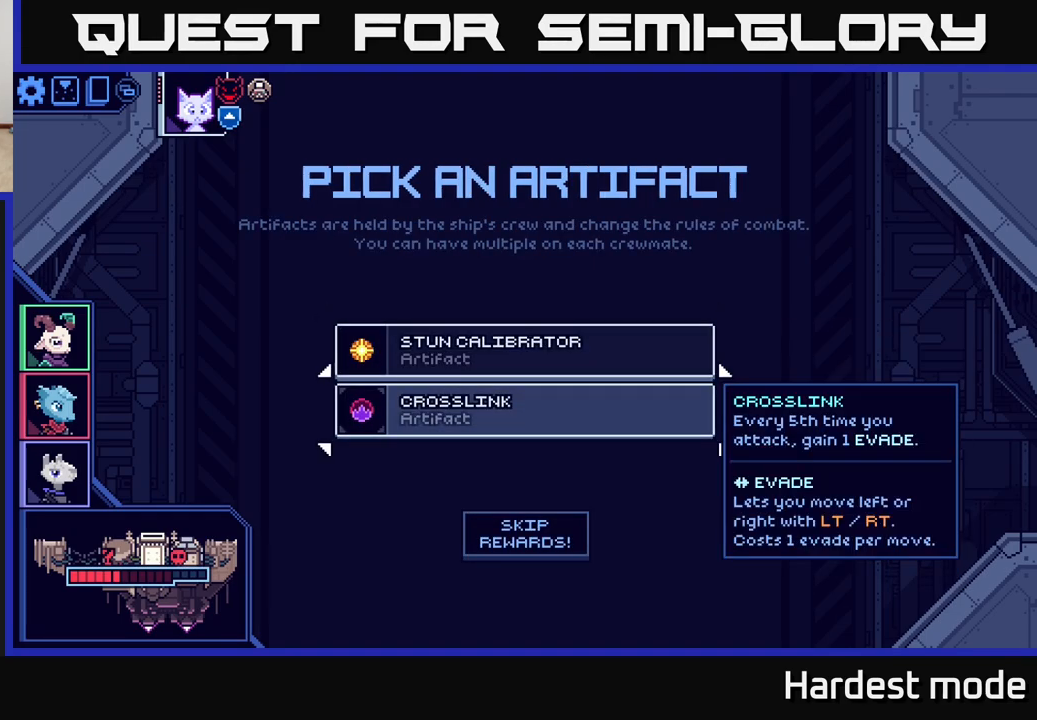
{"buttons": [], "left_stick": "center", "right_stick": "center", "events": []}
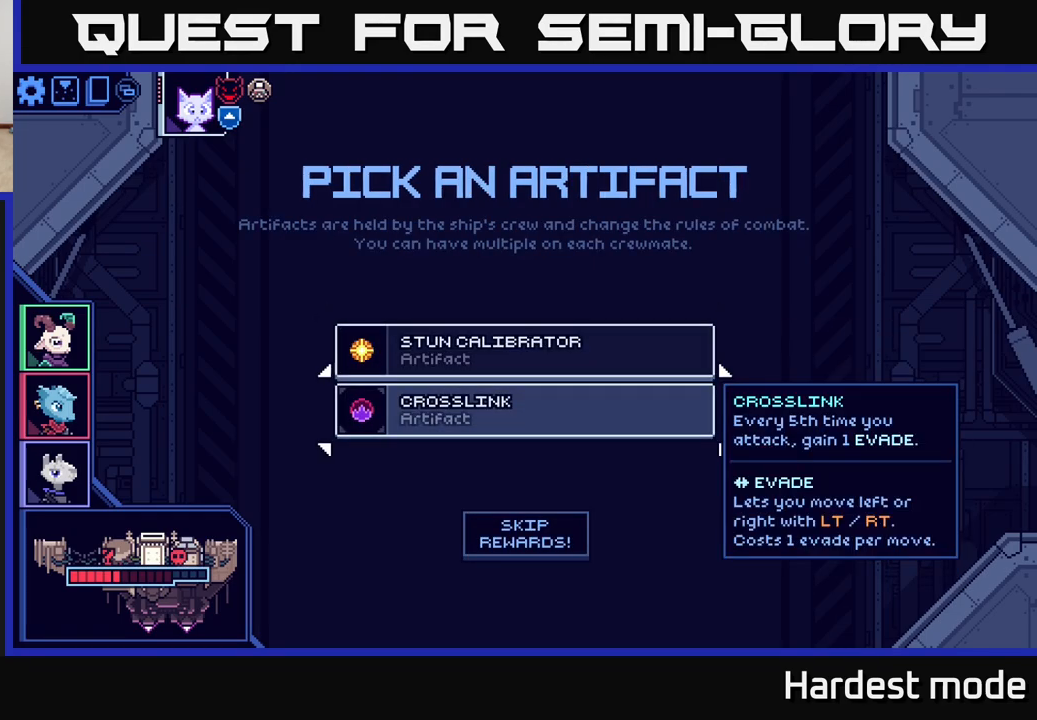
{"buttons": [], "left_stick": "center", "right_stick": "center", "events": []}
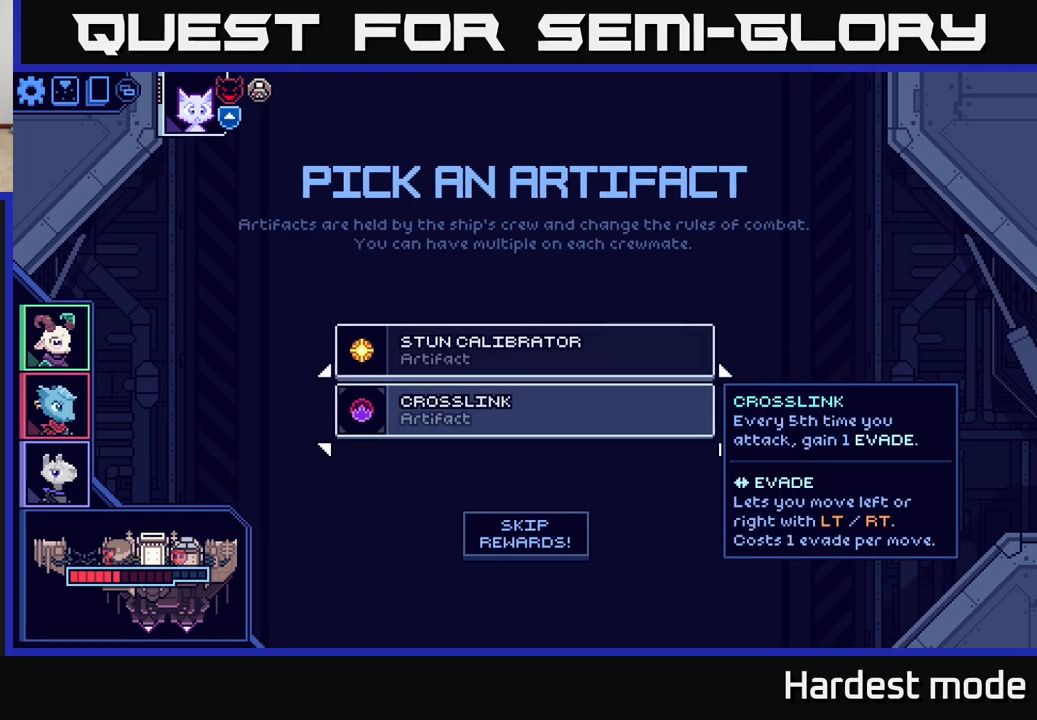
{"buttons": [], "left_stick": "center", "right_stick": "center", "events": []}
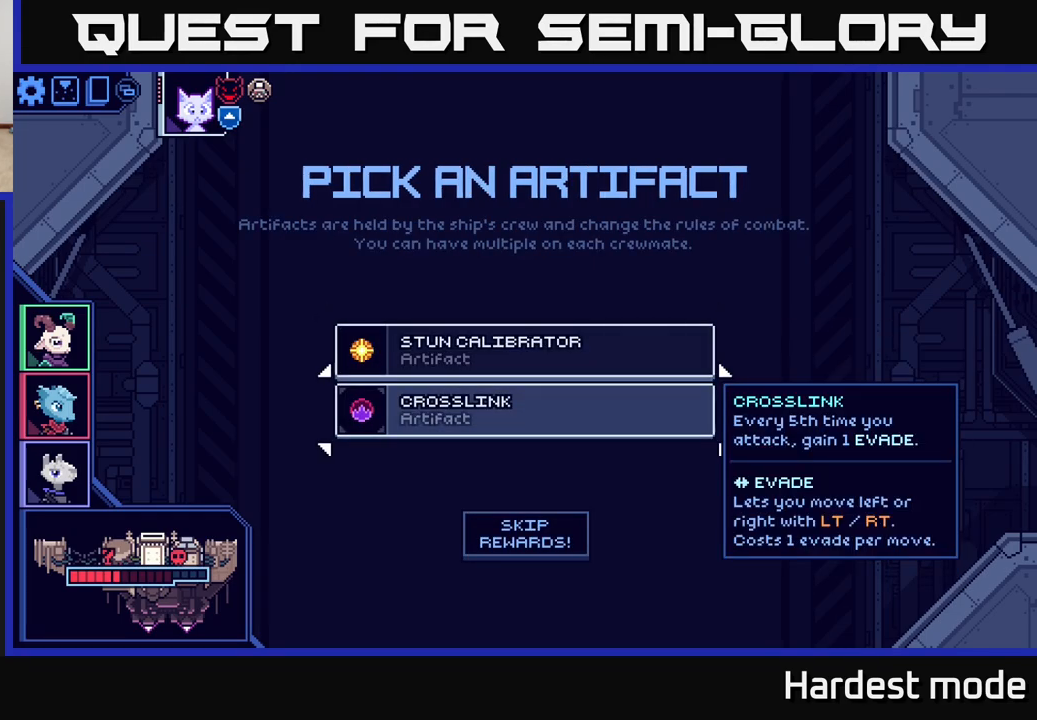
{"buttons": [], "left_stick": "center", "right_stick": "center", "events": []}
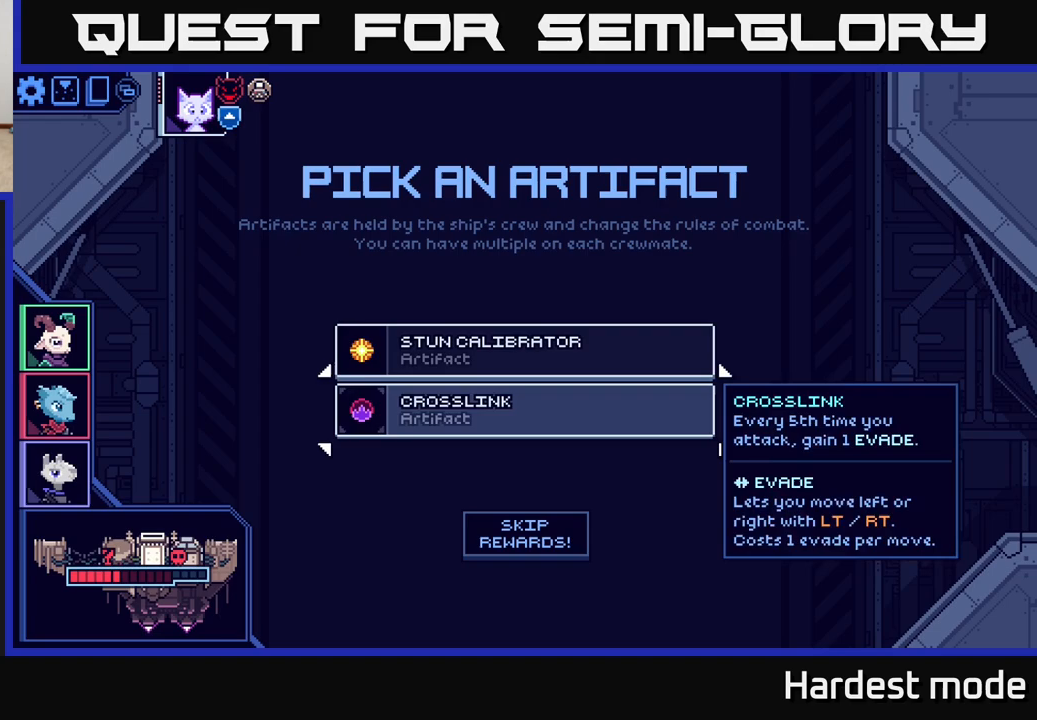
{"buttons": [], "left_stick": "center", "right_stick": "center", "events": [[17, "left_stick", "up"], [217, "left_stick", "center"]]}
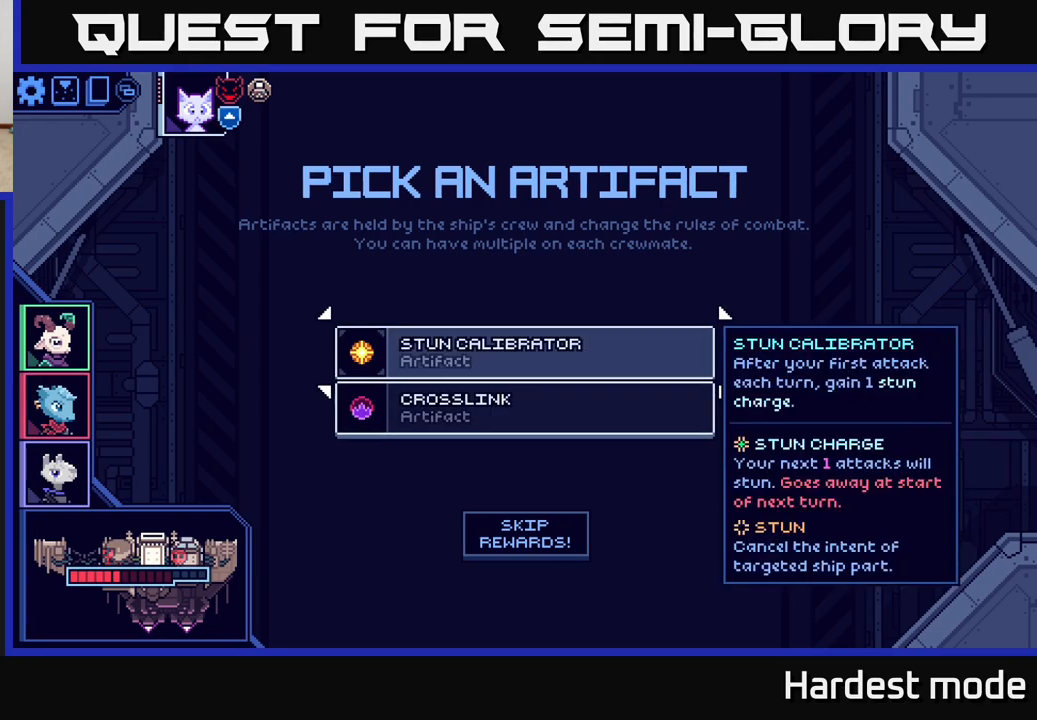
{"buttons": [], "left_stick": "down", "right_stick": "center", "events": [[467, "left_stick", "down"]]}
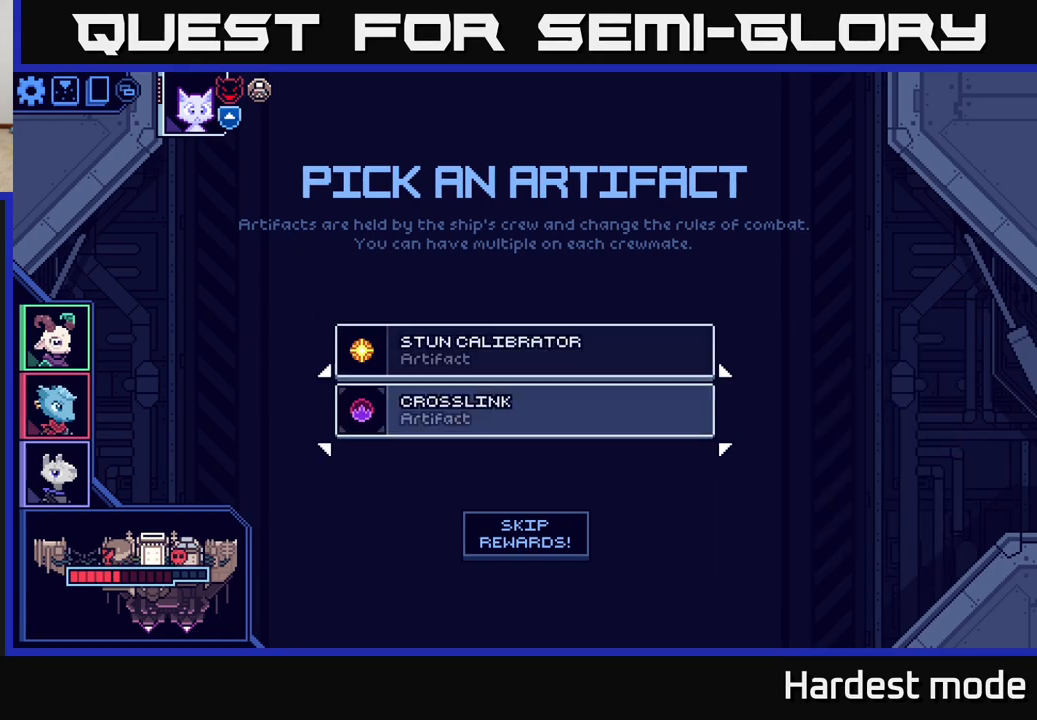
{"buttons": [], "left_stick": "center", "right_stick": "center", "events": [[133, "left_stick", "center"], [217, "left_stick", "up"], [383, "left_stick", "center"]]}
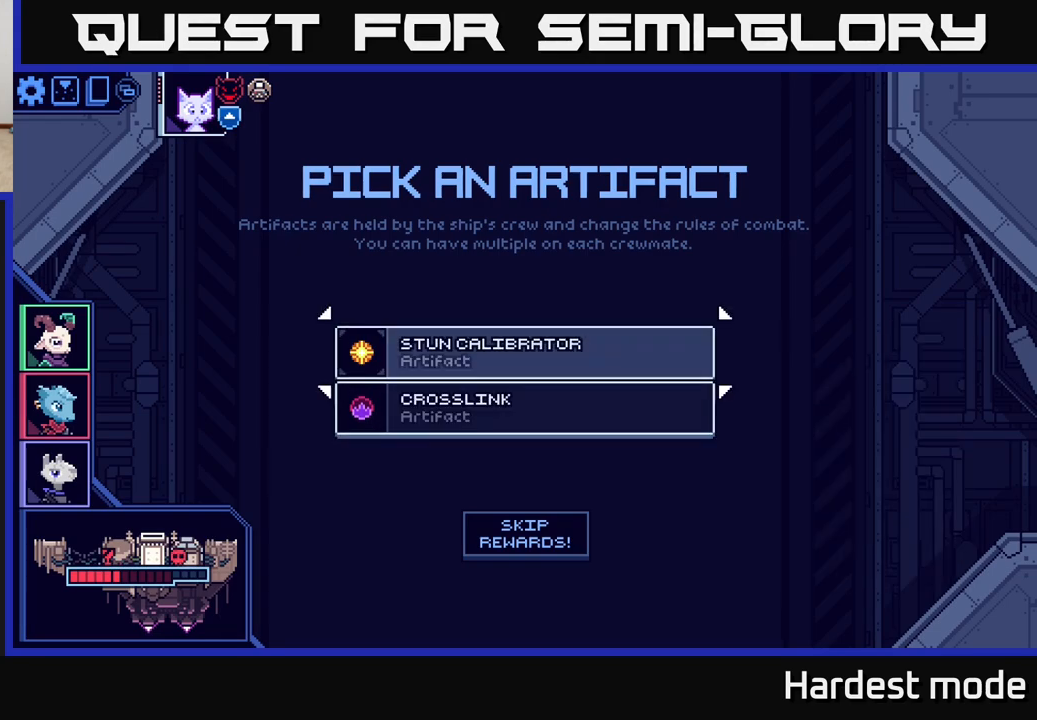
{"buttons": [], "left_stick": "center", "right_stick": "center", "events": [[133, "A", "down"], [233, "A", "up"]]}
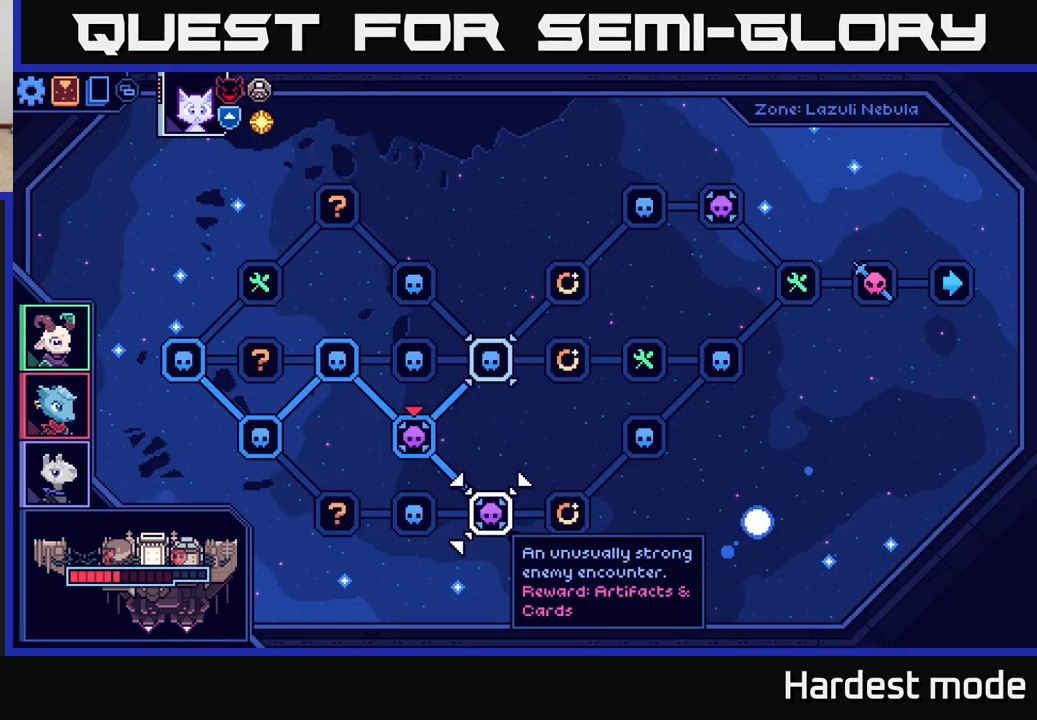
{"buttons": [], "left_stick": "center", "right_stick": "center", "events": []}
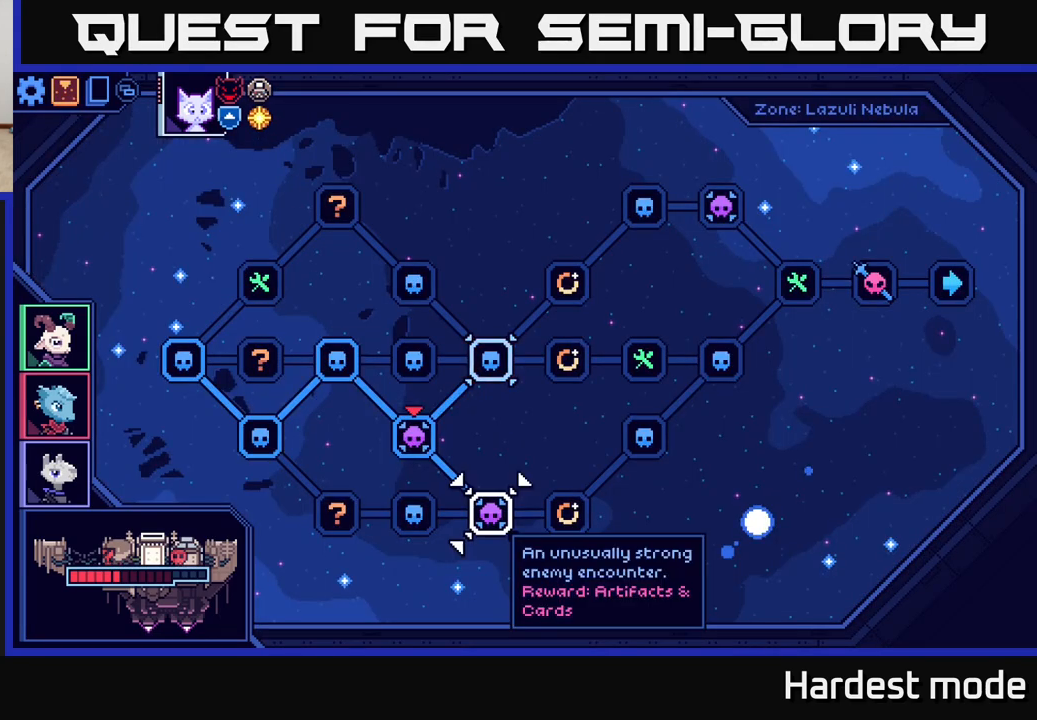
{"buttons": [], "left_stick": "center", "right_stick": "center", "events": [[83, "left_stick", "up"], [267, "left_stick", "center"]]}
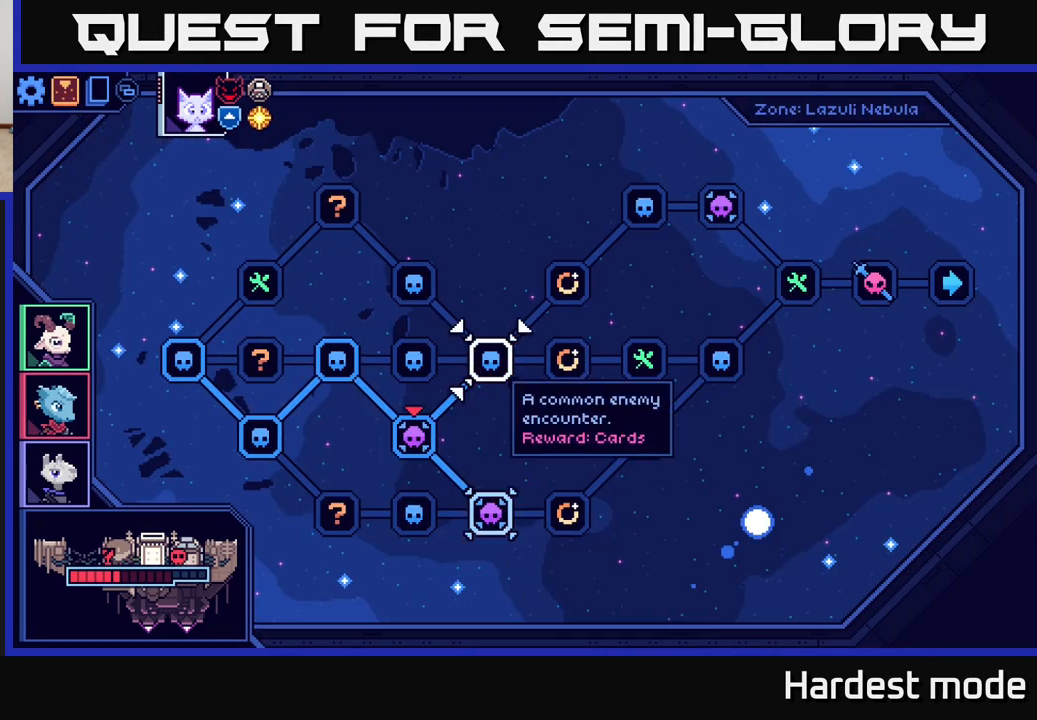
{"buttons": [], "left_stick": "up", "right_stick": "center", "events": [[83, "left_stick", "down"], [267, "left_stick", "center"], [417, "left_stick", "up"]]}
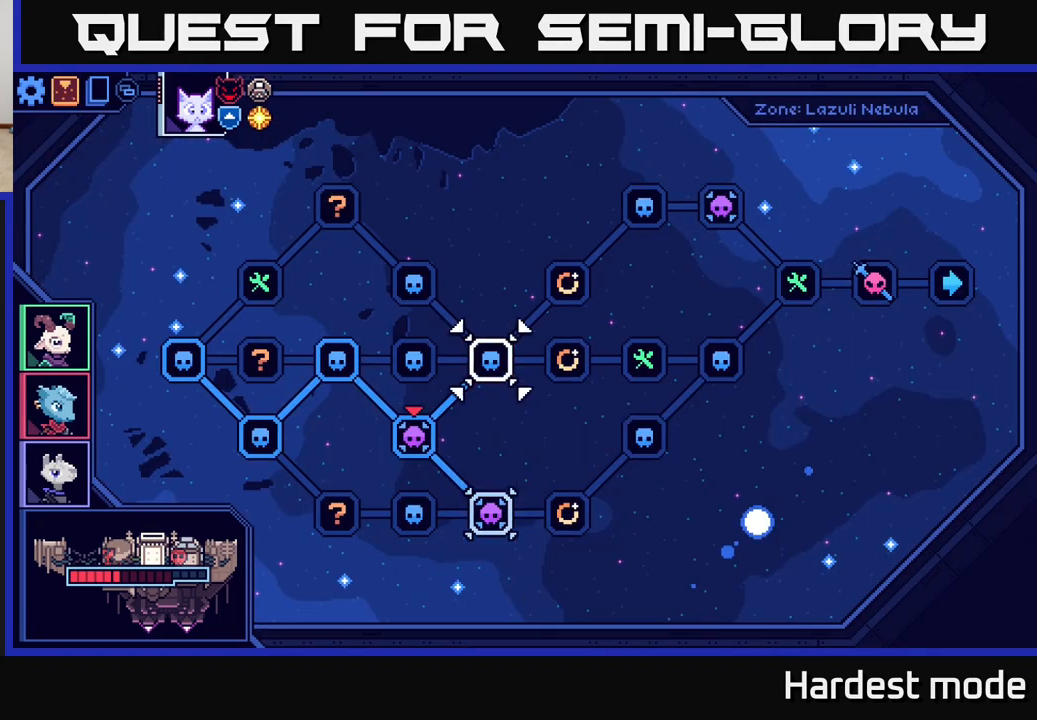
{"buttons": [], "left_stick": "down", "right_stick": "center", "events": [[117, "left_stick", "center"], [433, "left_stick", "down"]]}
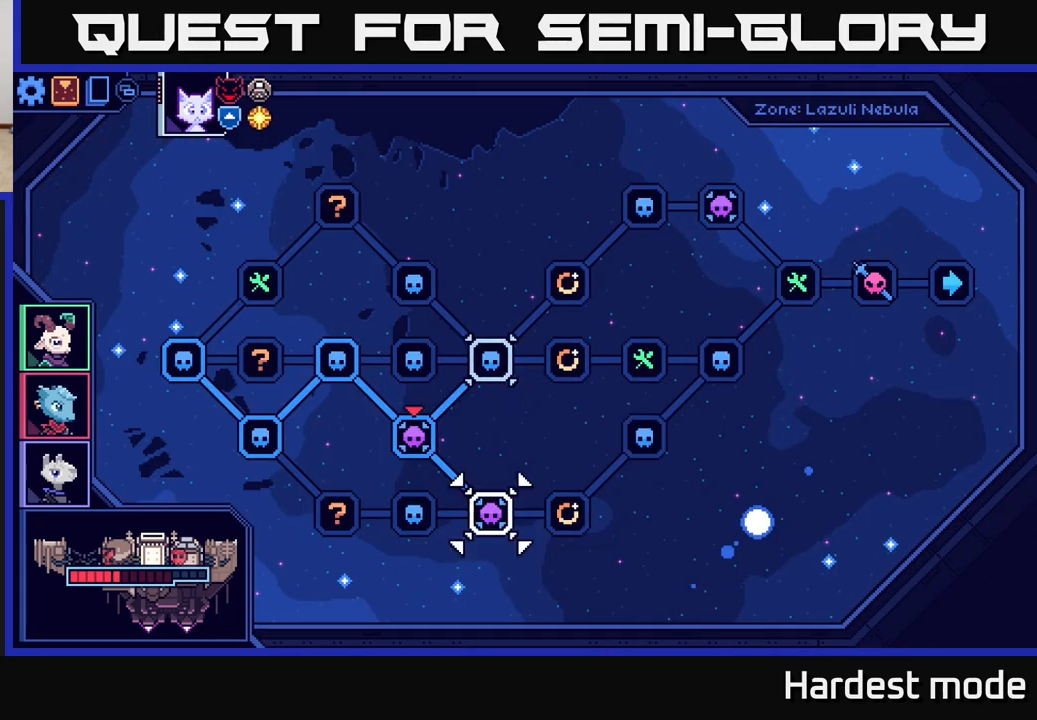
{"buttons": [], "left_stick": "center", "right_stick": "center", "events": [[117, "left_stick", "center"], [267, "left_stick", "up"], [450, "left_stick", "center"]]}
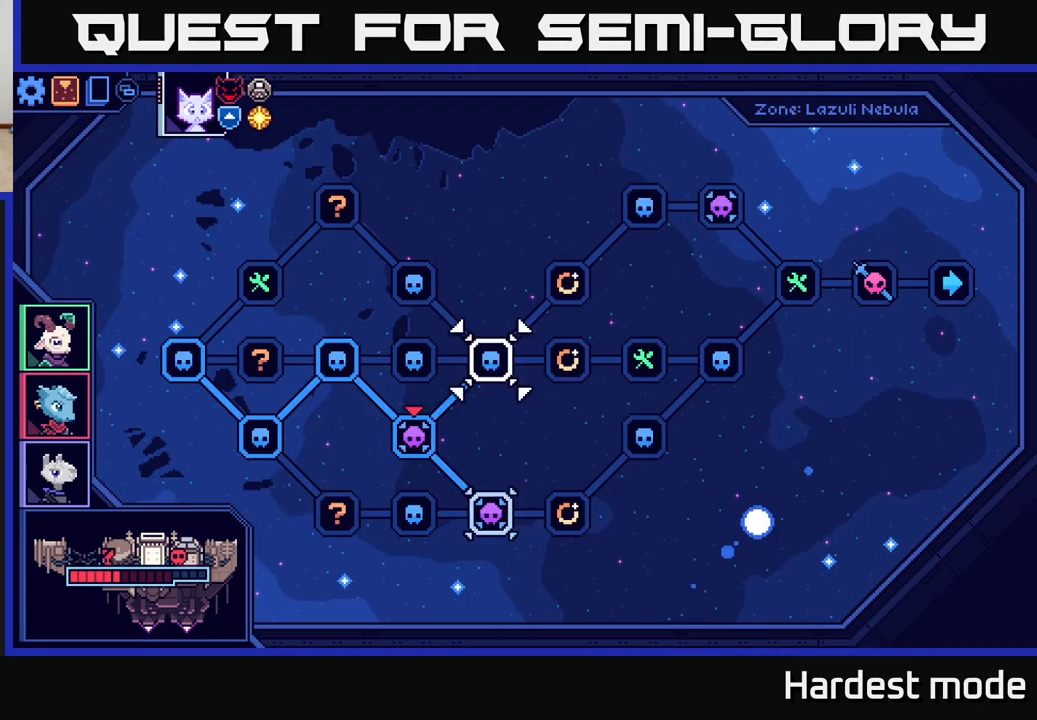
{"buttons": [], "left_stick": "center", "right_stick": "center", "events": [[150, "left_stick", "down"], [383, "left_stick", "center"]]}
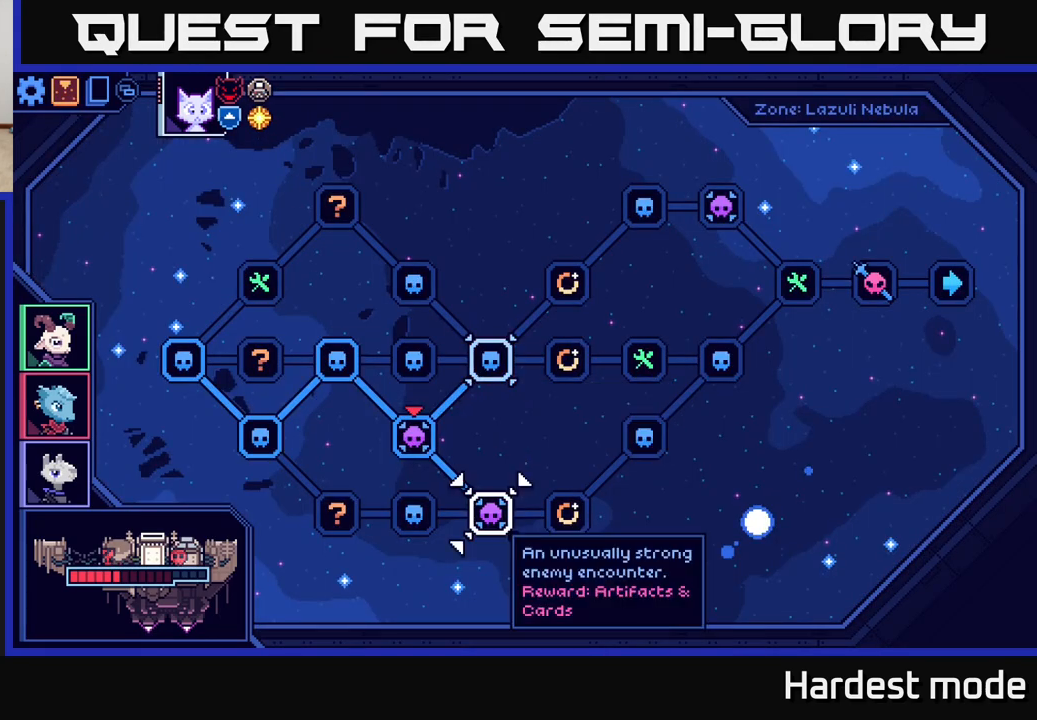
{"buttons": [], "left_stick": "center", "right_stick": "center", "events": []}
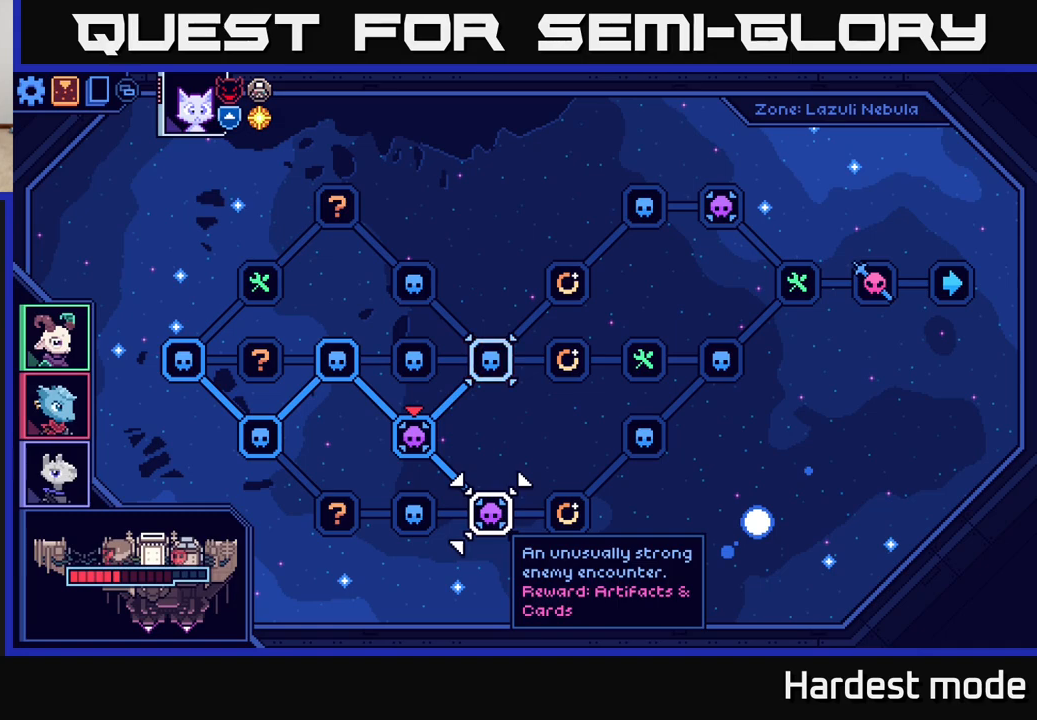
{"buttons": [], "left_stick": "up", "right_stick": "center", "events": [[450, "left_stick", "up"]]}
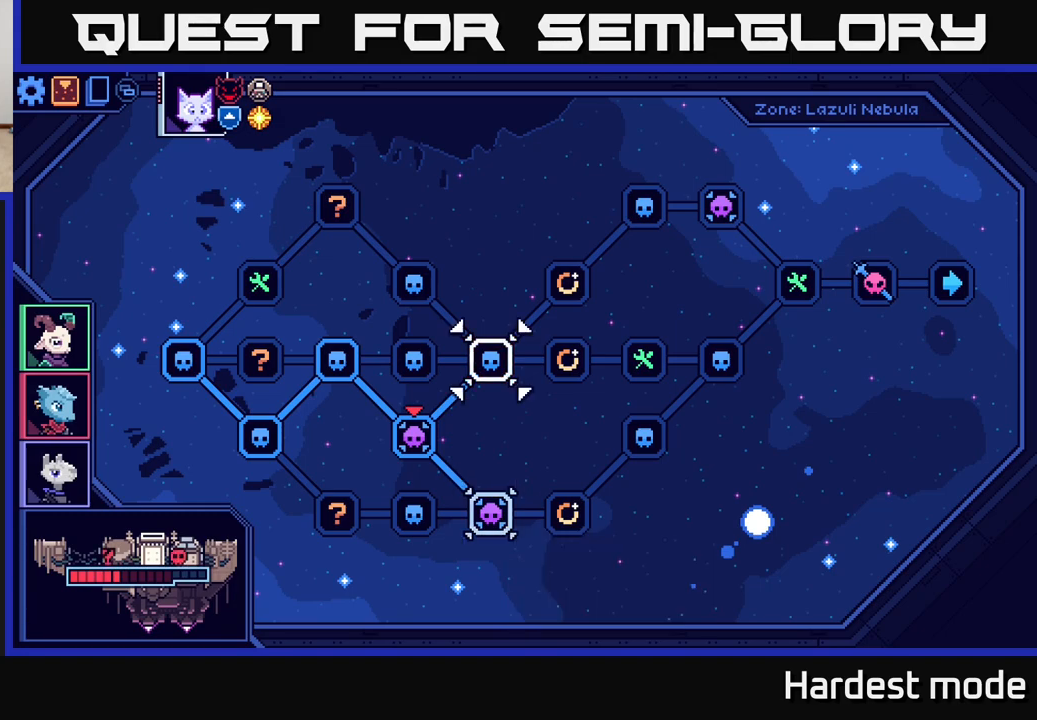
{"buttons": [], "left_stick": "down", "right_stick": "center", "events": [[133, "left_stick", "center"], [383, "left_stick", "down"]]}
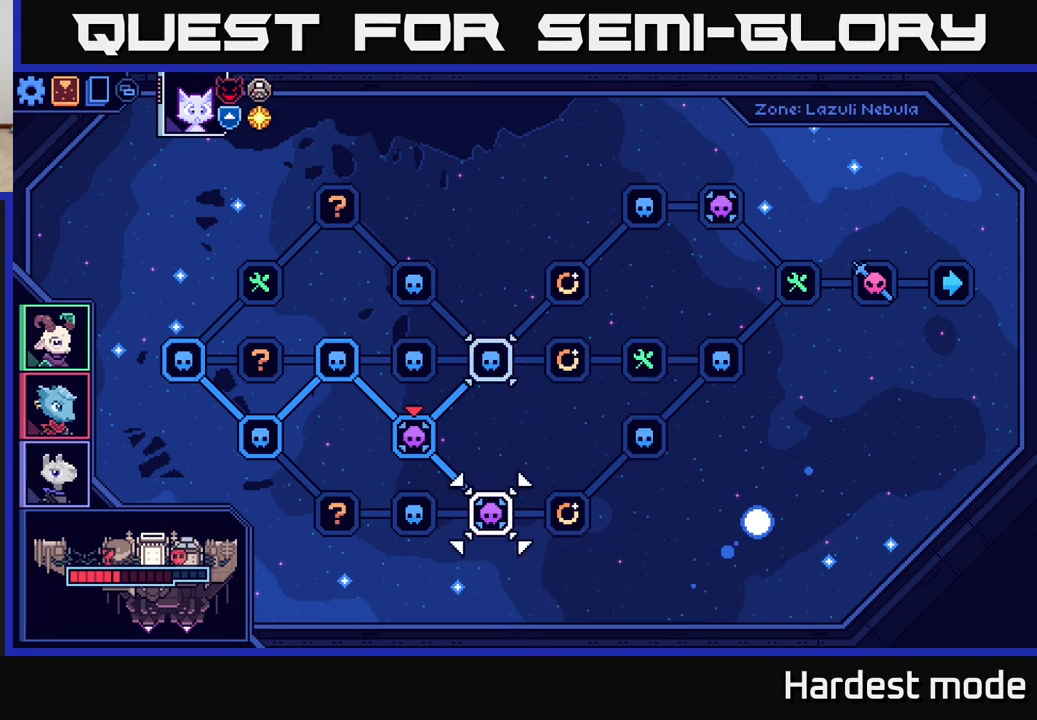
{"buttons": [], "left_stick": "center", "right_stick": "center", "events": [[117, "left_stick", "center"]]}
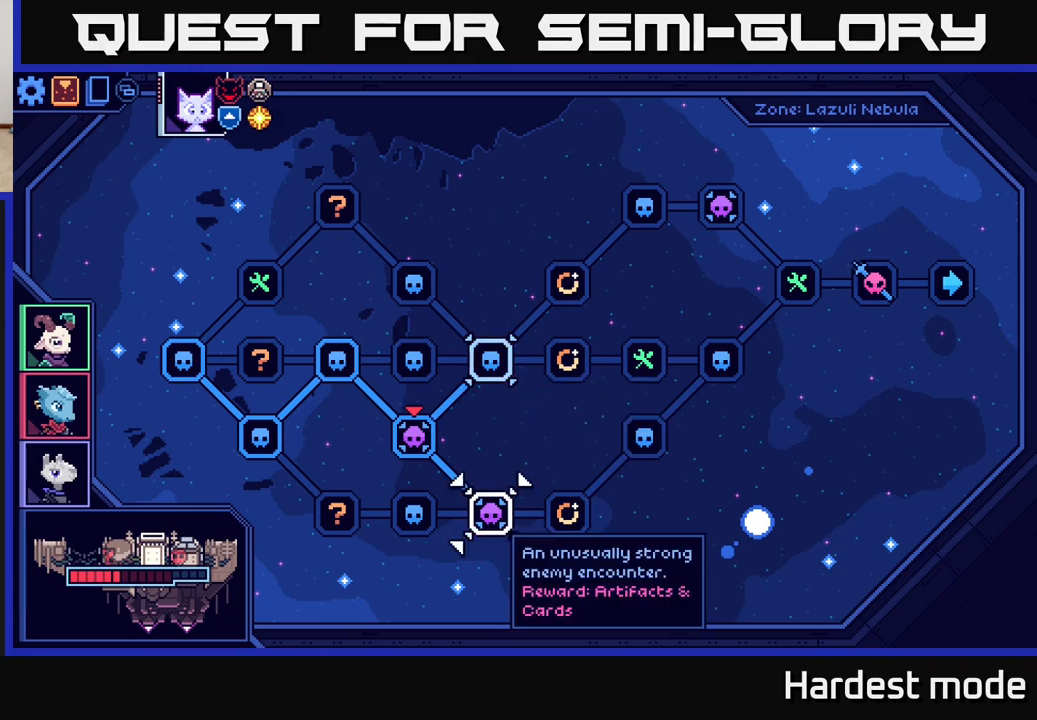
{"buttons": [], "left_stick": "center", "right_stick": "center", "events": []}
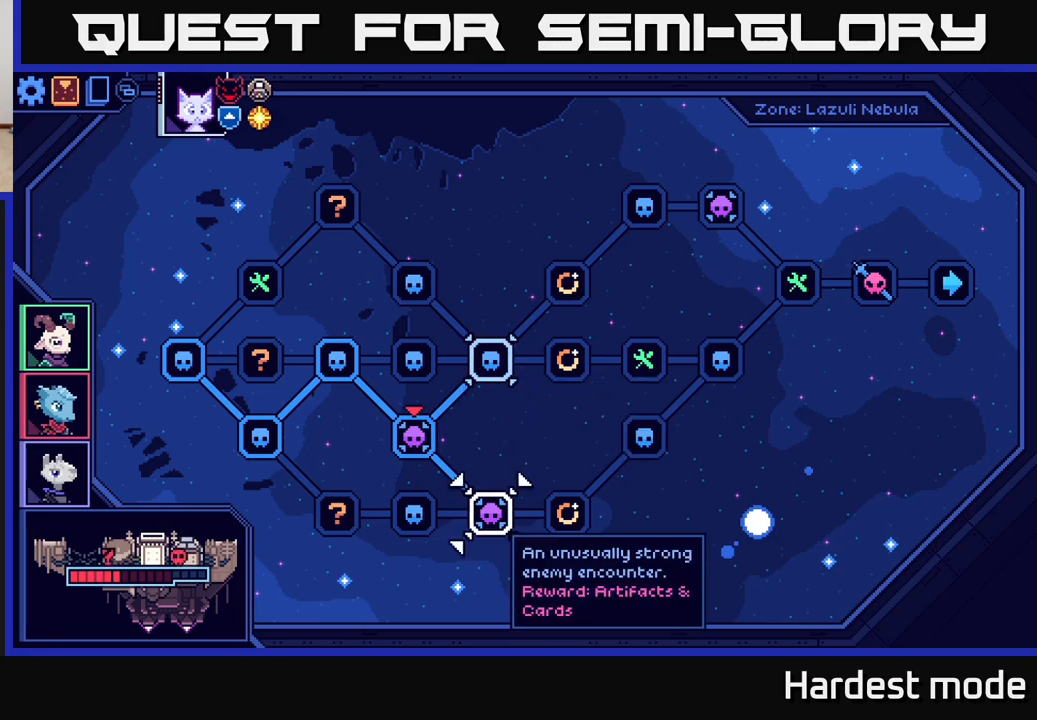
{"buttons": [], "left_stick": "center", "right_stick": "center", "events": []}